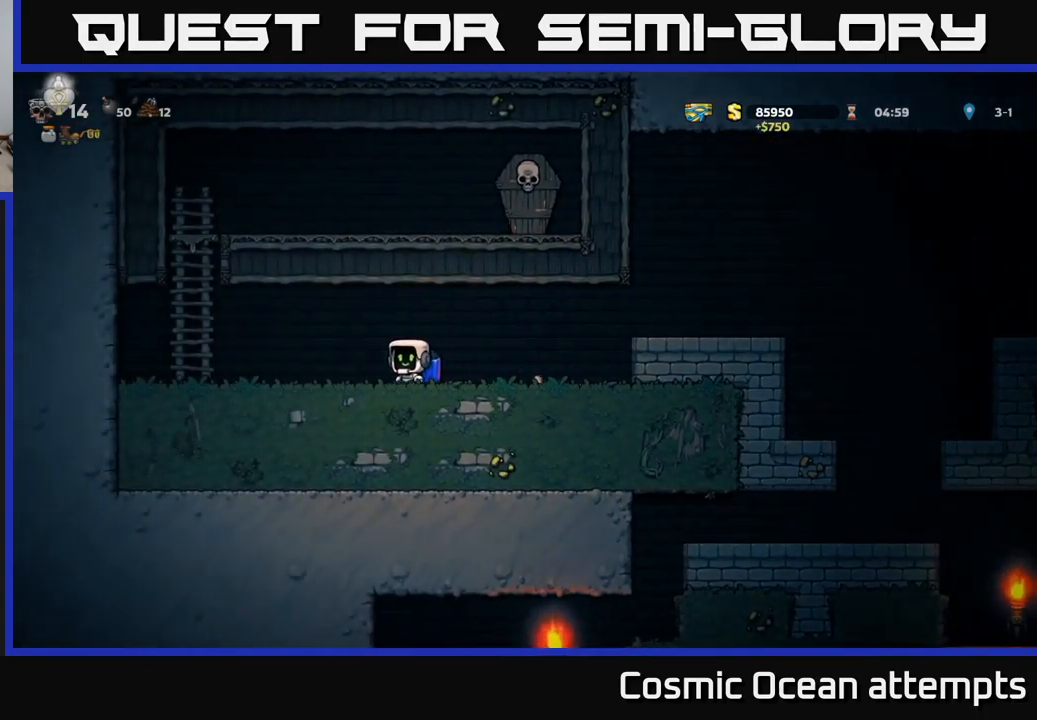
Gameplay with a controller (Xbox layout); each line is a JSON object with the inputs held at the frame after it. "events" lists button and stick changes between this image and that frame as [ms after this image, input, new state], when the widget could be followed in between. Not read: right_stick.
{"buttons": ["DPAD_UP"], "left_stick": "center", "events": [[217, "A", "down"], [367, "DPAD_UP", "down"], [450, "DPAD_LEFT", "up"], [483, "A", "up"]]}
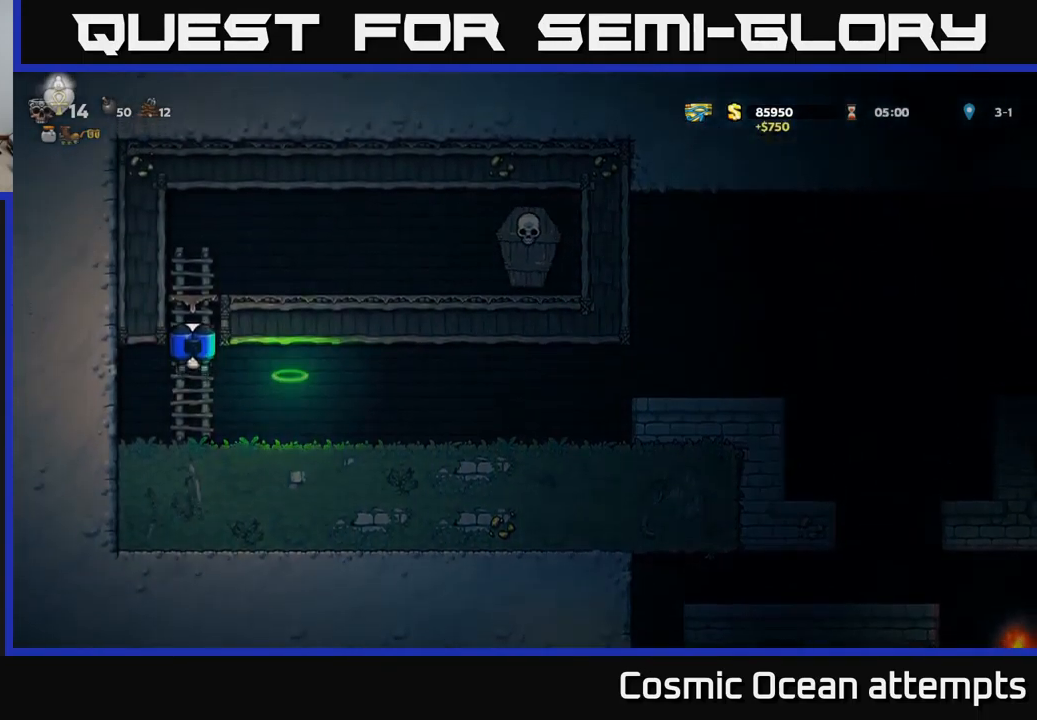
{"buttons": ["X", "DPAD_RIGHT"], "left_stick": "center", "events": [[150, "DPAD_RIGHT", "down"], [183, "A", "down"], [183, "DPAD_UP", "up"], [350, "A", "up"], [483, "X", "down"]]}
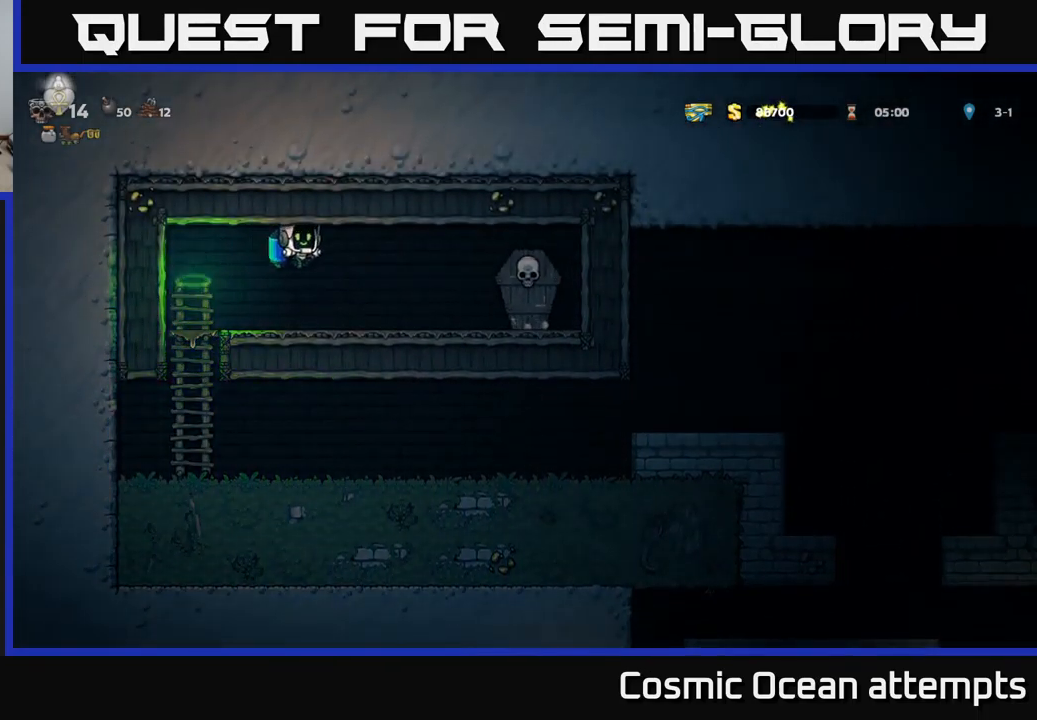
{"buttons": ["DPAD_LEFT"], "left_stick": "center", "events": [[150, "X", "up"], [333, "A", "down"], [333, "DPAD_RIGHT", "up"], [383, "DPAD_LEFT", "down"], [500, "A", "up"]]}
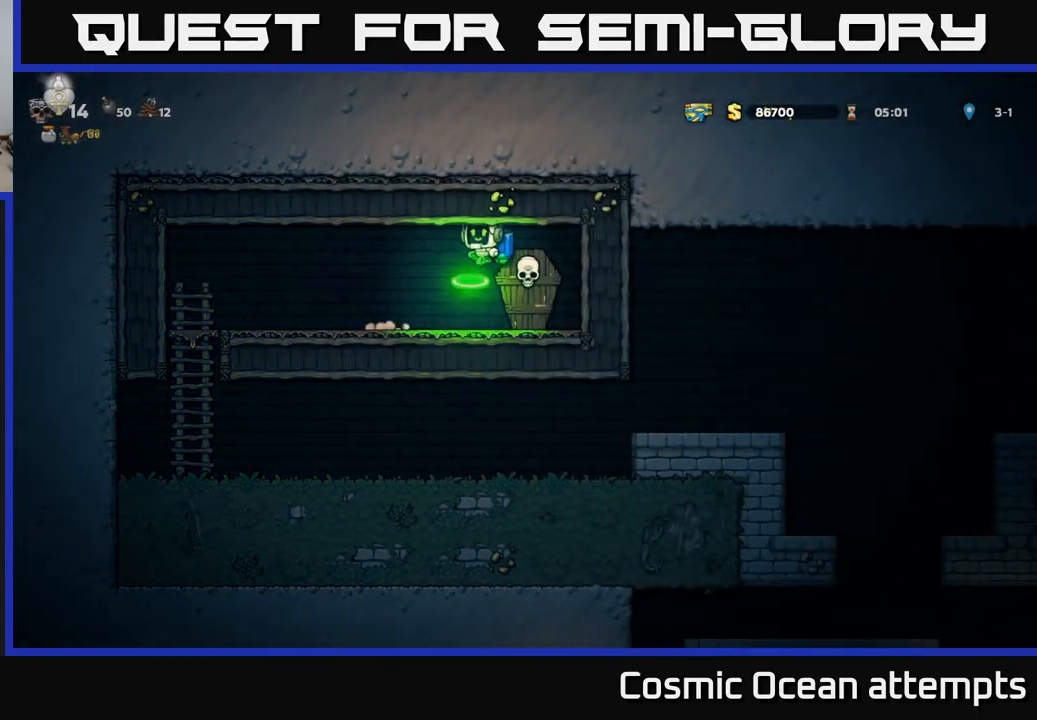
{"buttons": [], "left_stick": "center", "events": [[117, "DPAD_LEFT", "up"], [200, "DPAD_RIGHT", "down"], [283, "X", "down"], [333, "DPAD_RIGHT", "up"], [400, "X", "up"]]}
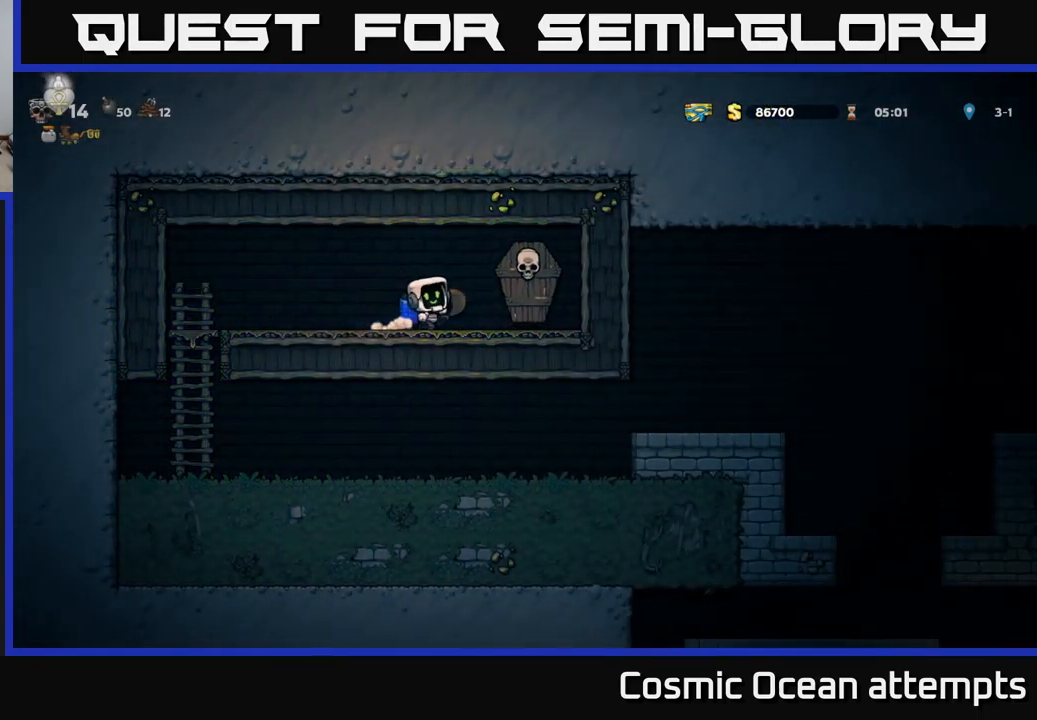
{"buttons": [], "left_stick": "center", "events": [[17, "DPAD_RIGHT", "down"], [150, "DPAD_RIGHT", "up"], [167, "A", "down"], [200, "DPAD_LEFT", "down"], [267, "X", "down"], [333, "A", "up"], [350, "X", "up"], [367, "DPAD_LEFT", "up"]]}
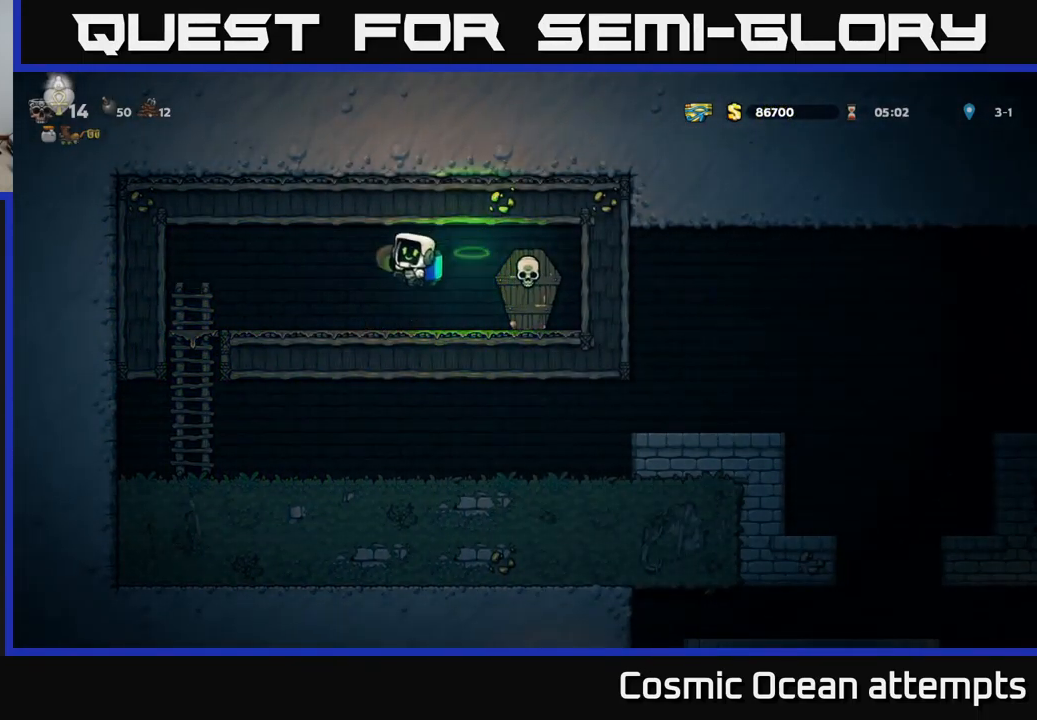
{"buttons": ["DPAD_LEFT"], "left_stick": "center", "events": [[250, "DPAD_RIGHT", "down"], [300, "X", "down"], [400, "A", "down"], [417, "X", "up"], [433, "DPAD_RIGHT", "up"], [450, "A", "up"], [467, "DPAD_LEFT", "down"]]}
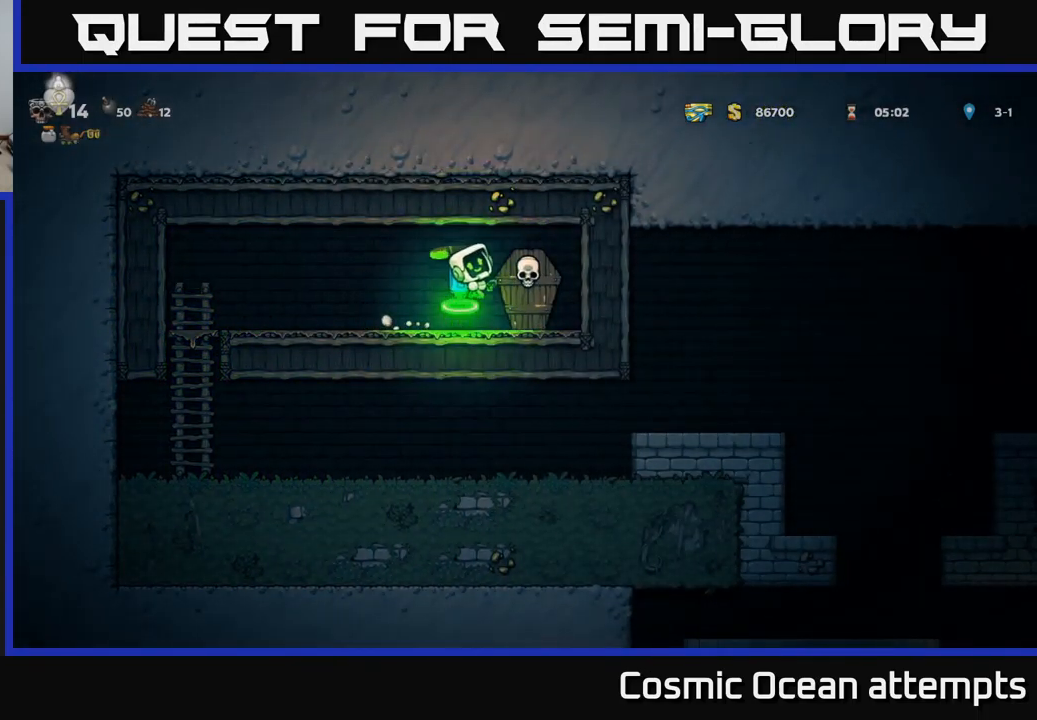
{"buttons": ["DPAD_LEFT"], "left_stick": "center", "events": []}
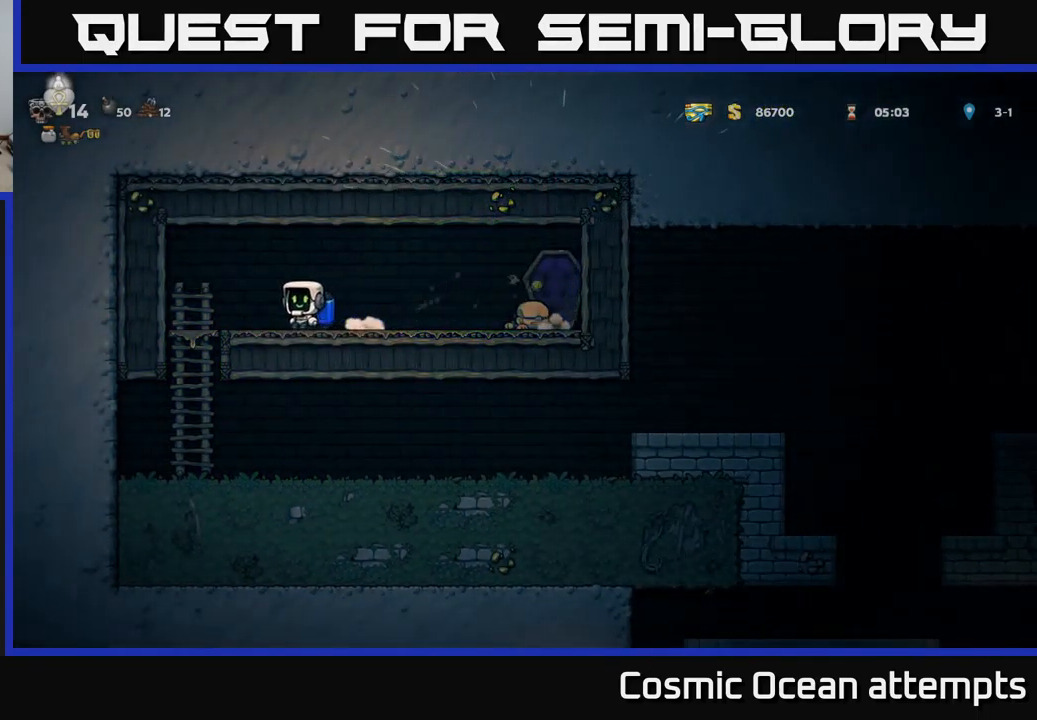
{"buttons": [], "left_stick": "center", "events": [[233, "DPAD_DOWN", "down"], [250, "DPAD_LEFT", "up"], [317, "A", "down"], [383, "DPAD_DOWN", "up"], [400, "A", "up"]]}
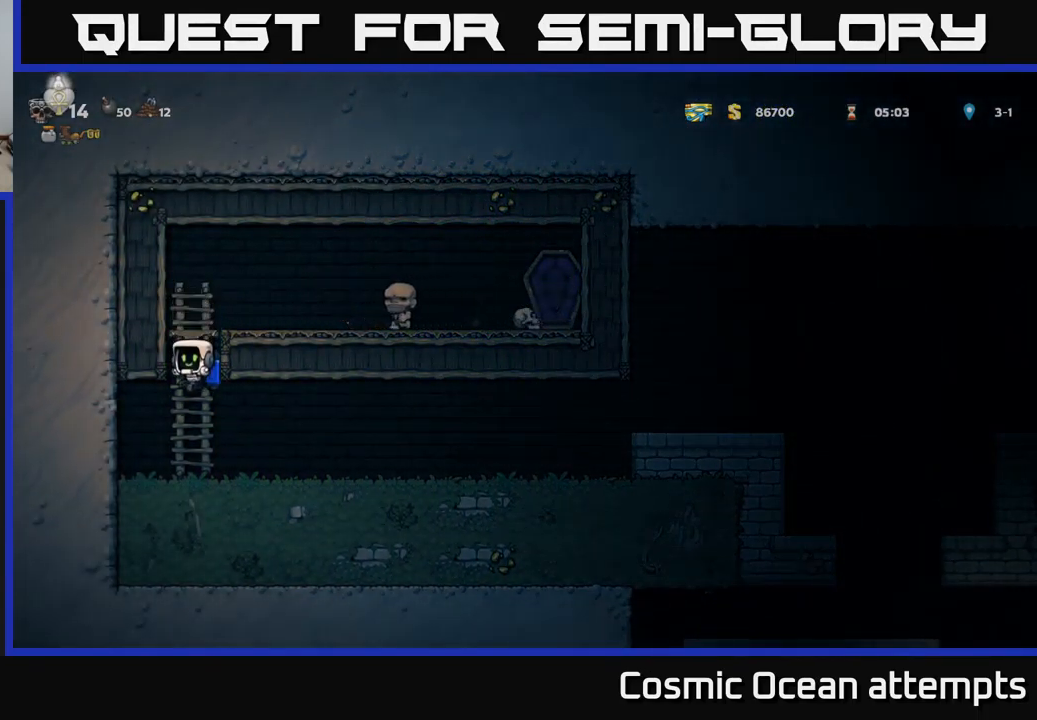
{"buttons": ["DPAD_RIGHT"], "left_stick": "center", "events": [[33, "DPAD_RIGHT", "down"]]}
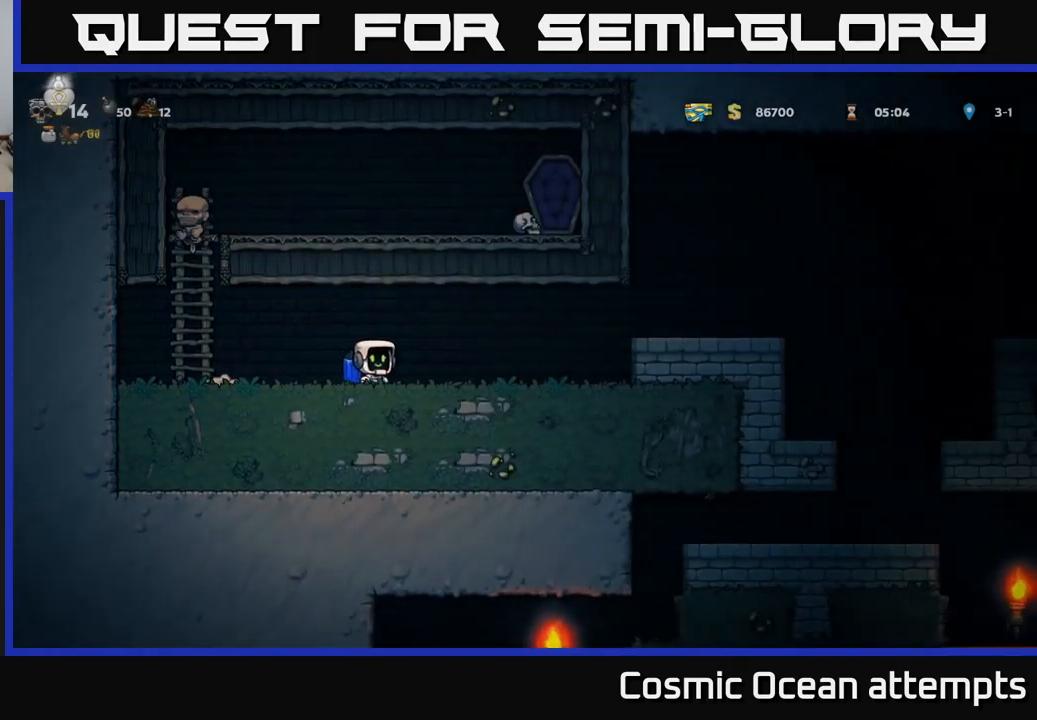
{"buttons": ["A", "DPAD_RIGHT"], "left_stick": "center", "events": [[400, "A", "down"]]}
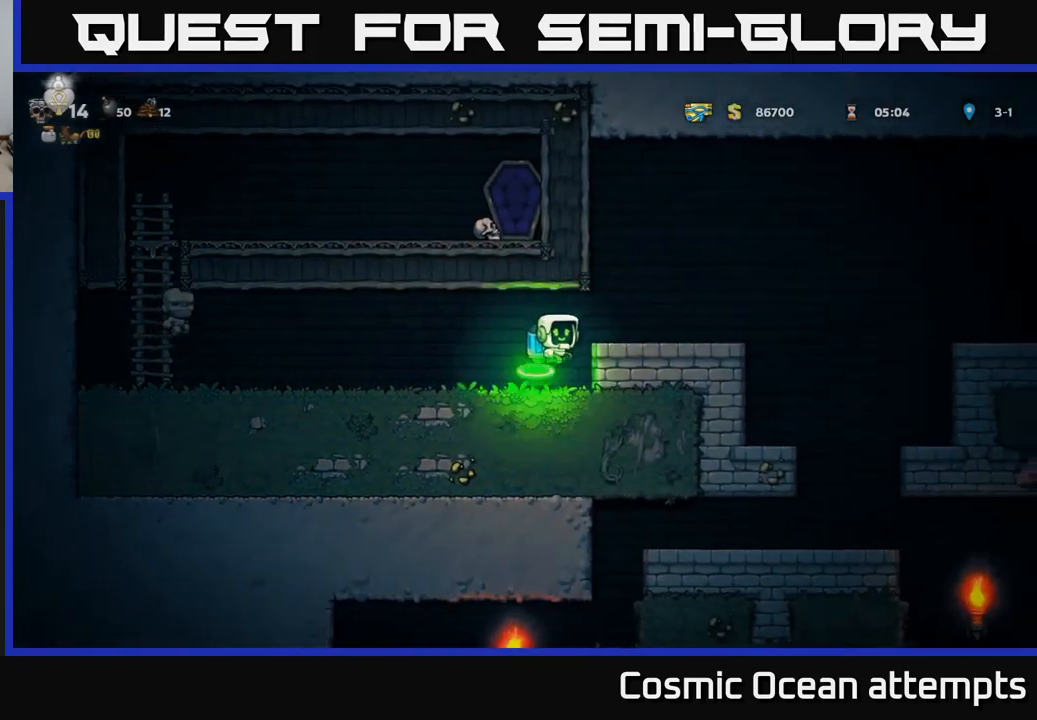
{"buttons": ["A", "DPAD_RIGHT"], "left_stick": "center", "events": [[34, "A", "up"], [384, "A", "down"]]}
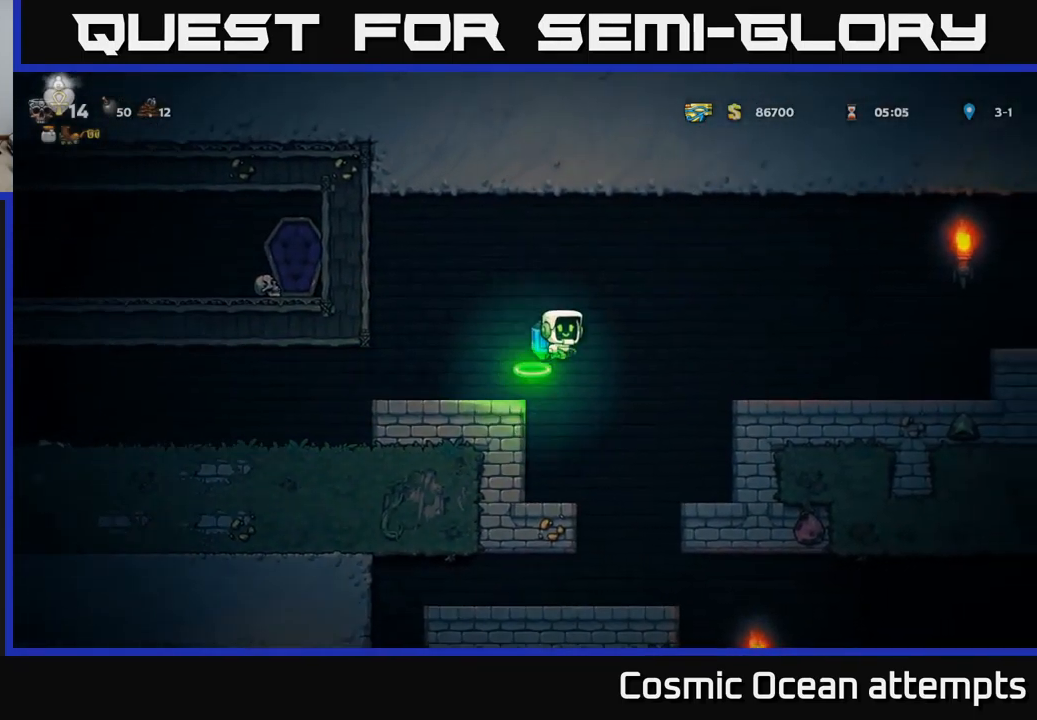
{"buttons": ["DPAD_RIGHT"], "left_stick": "center", "events": [[100, "A", "up"]]}
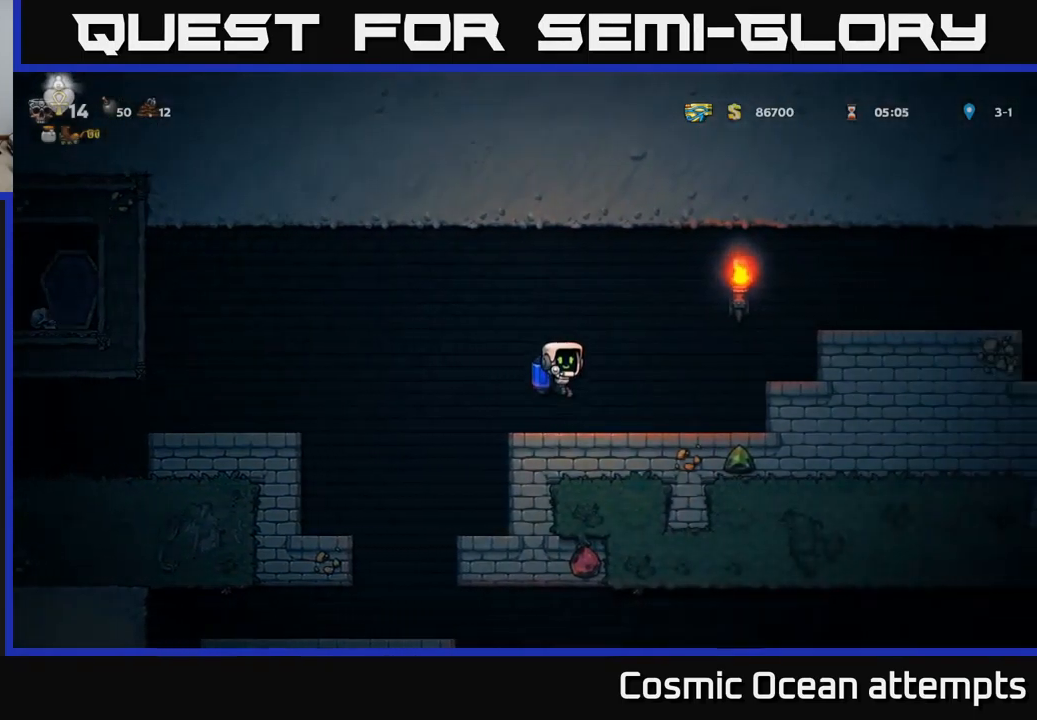
{"buttons": ["A", "DPAD_RIGHT"], "left_stick": "center", "events": [[150, "A", "down"], [234, "A", "up"], [300, "A", "down"]]}
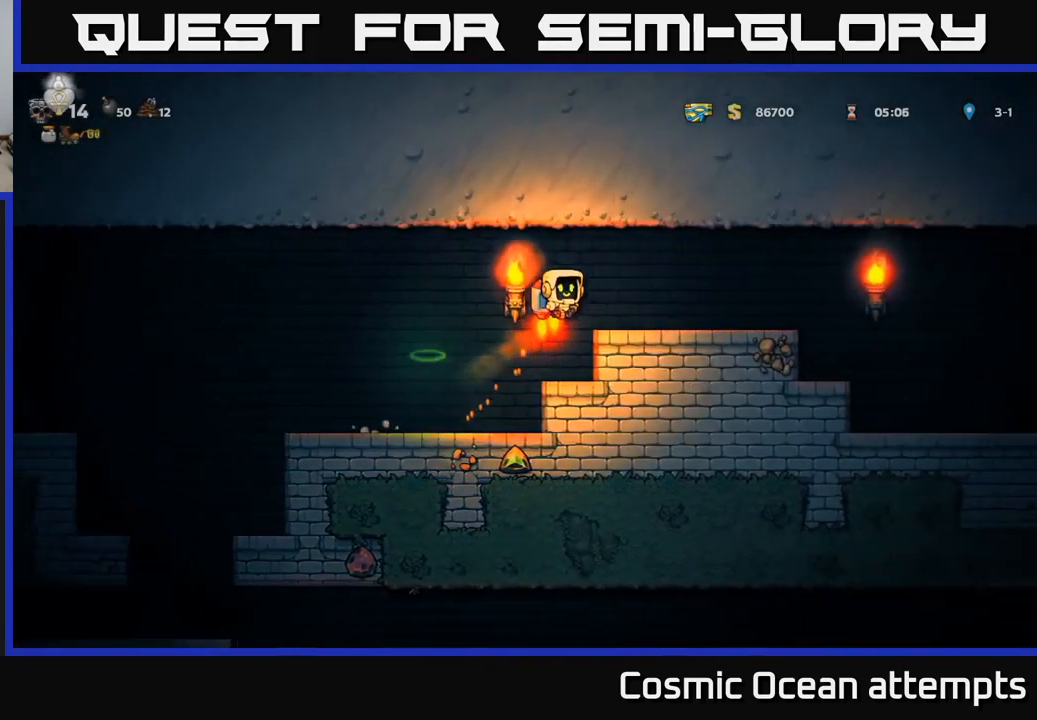
{"buttons": ["DPAD_RIGHT"], "left_stick": "center", "events": [[50, "A", "up"]]}
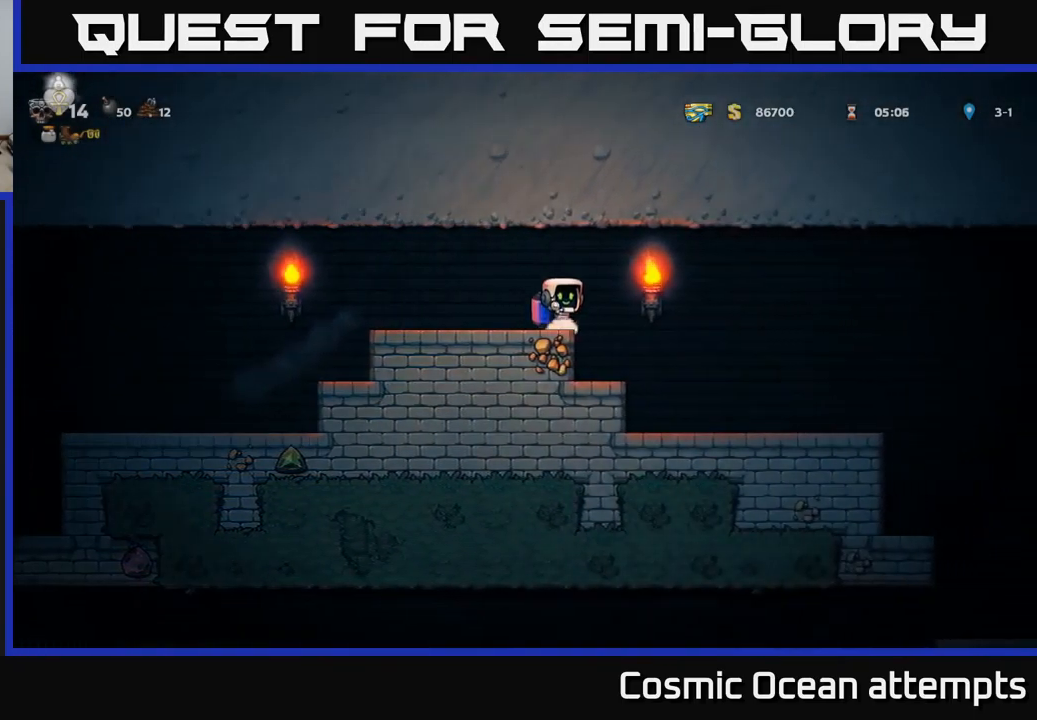
{"buttons": ["DPAD_RIGHT"], "left_stick": "center", "events": []}
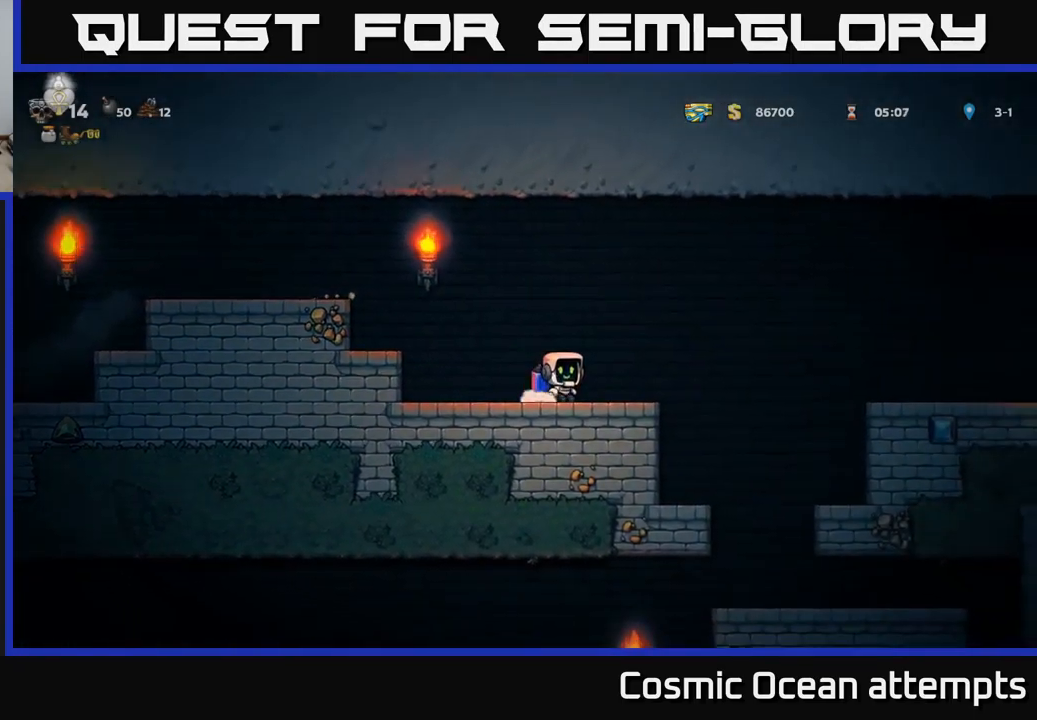
{"buttons": ["A", "DPAD_RIGHT"], "left_stick": "center", "events": [[134, "A", "down"]]}
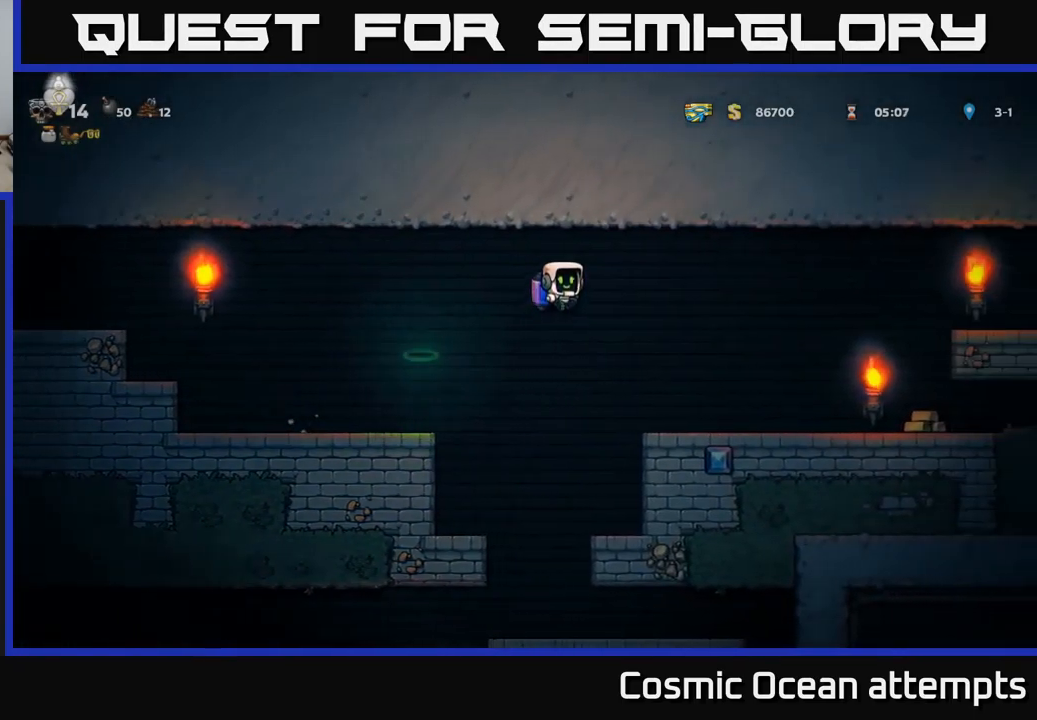
{"buttons": ["DPAD_RIGHT"], "left_stick": "center", "events": [[250, "A", "up"]]}
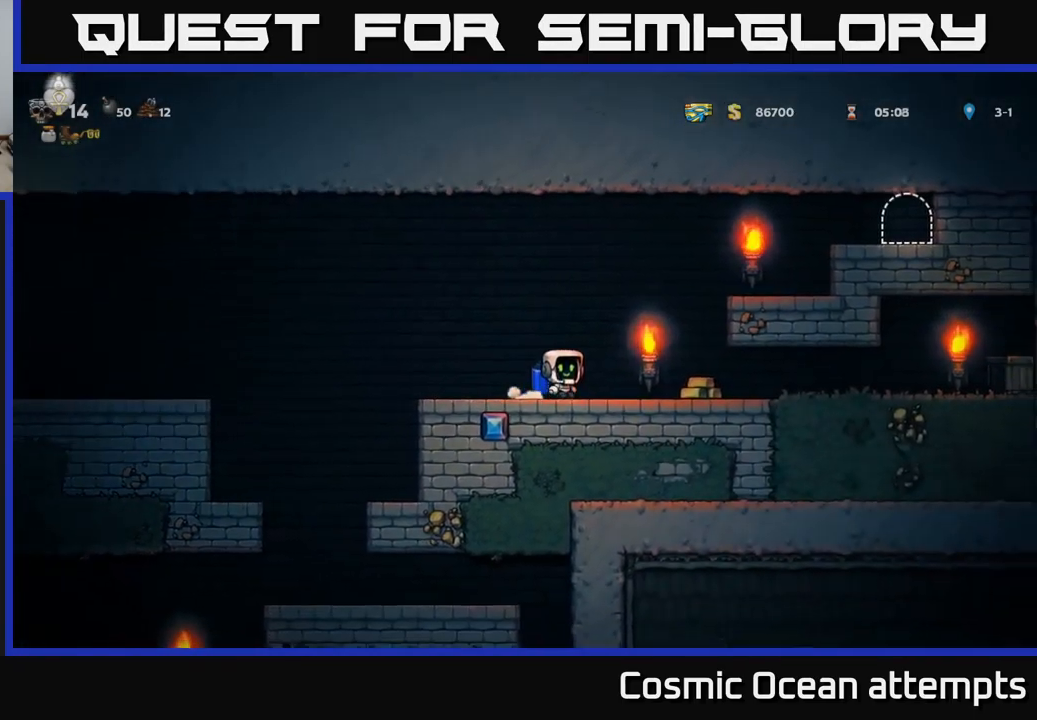
{"buttons": ["DPAD_RIGHT"], "left_stick": "center", "events": []}
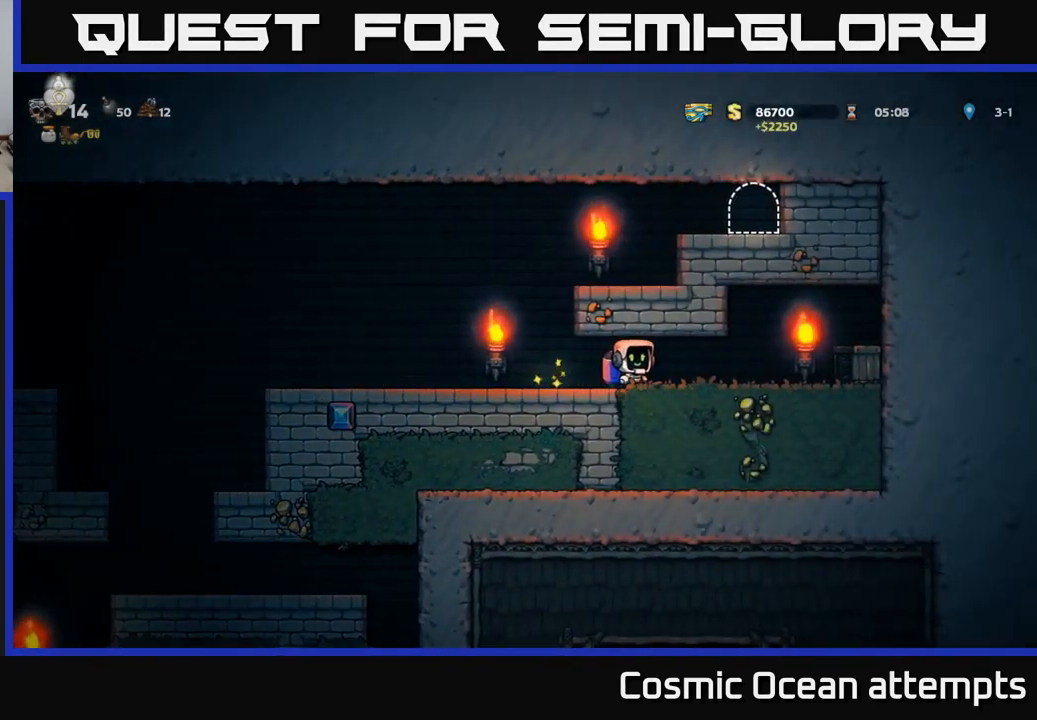
{"buttons": [], "left_stick": "center", "events": [[117, "X", "down"], [251, "X", "up"], [501, "DPAD_RIGHT", "up"]]}
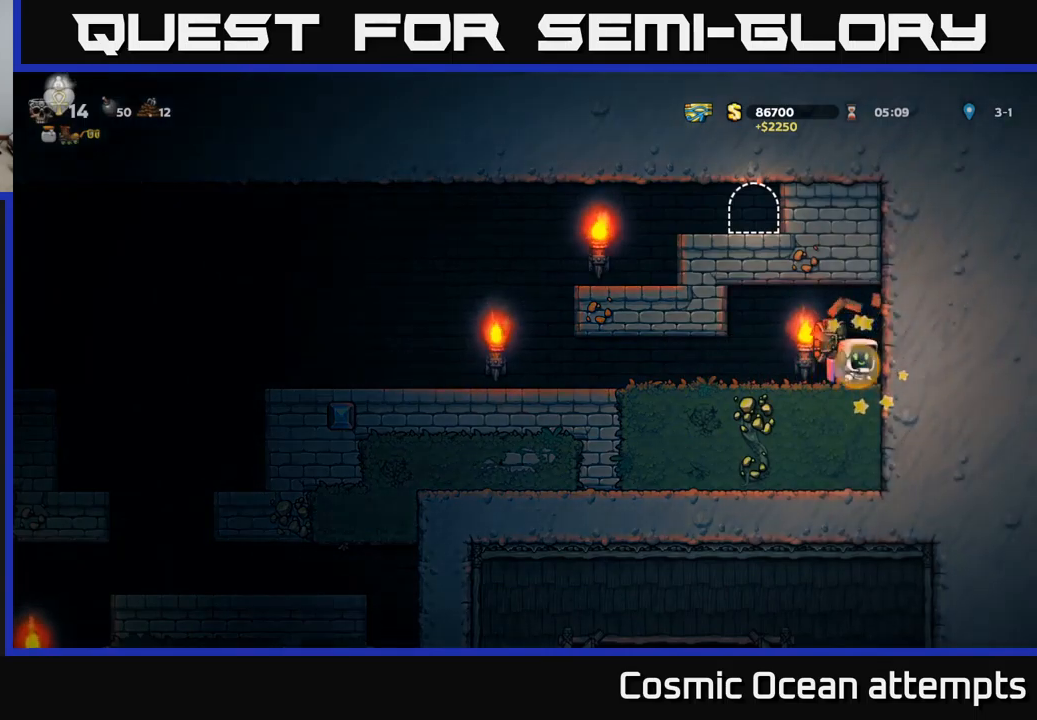
{"buttons": ["DPAD_LEFT"], "left_stick": "center", "events": [[50, "DPAD_LEFT", "down"]]}
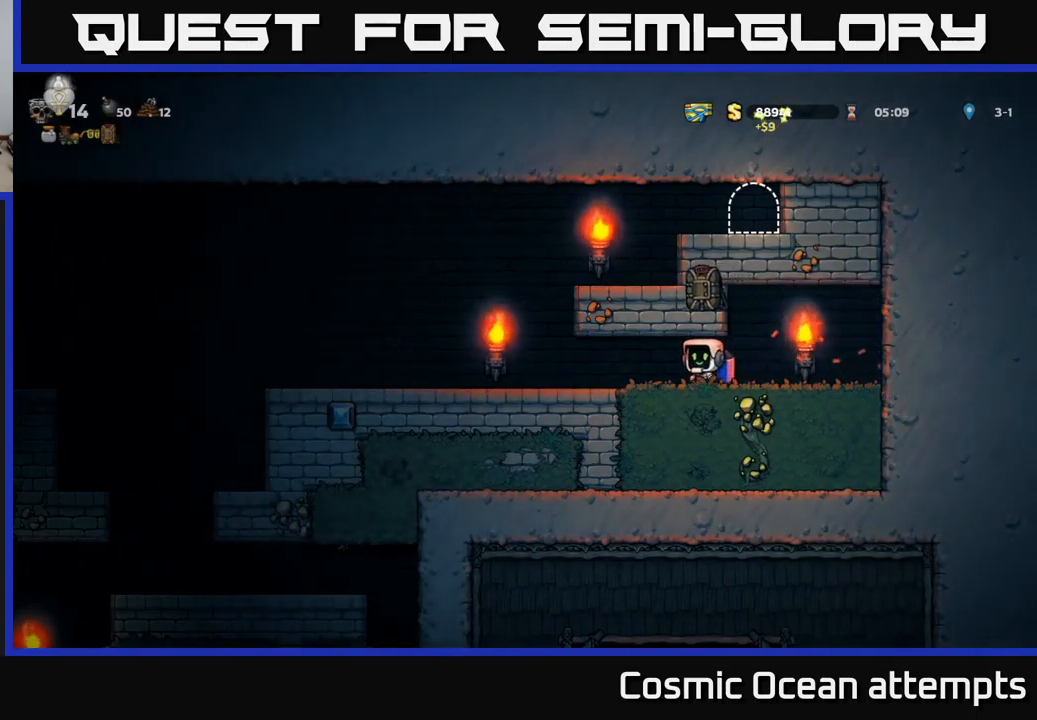
{"buttons": ["A", "DPAD_RIGHT"], "left_stick": "center", "events": [[316, "A", "down"], [383, "A", "up"], [383, "DPAD_LEFT", "up"], [416, "DPAD_RIGHT", "down"], [450, "A", "down"]]}
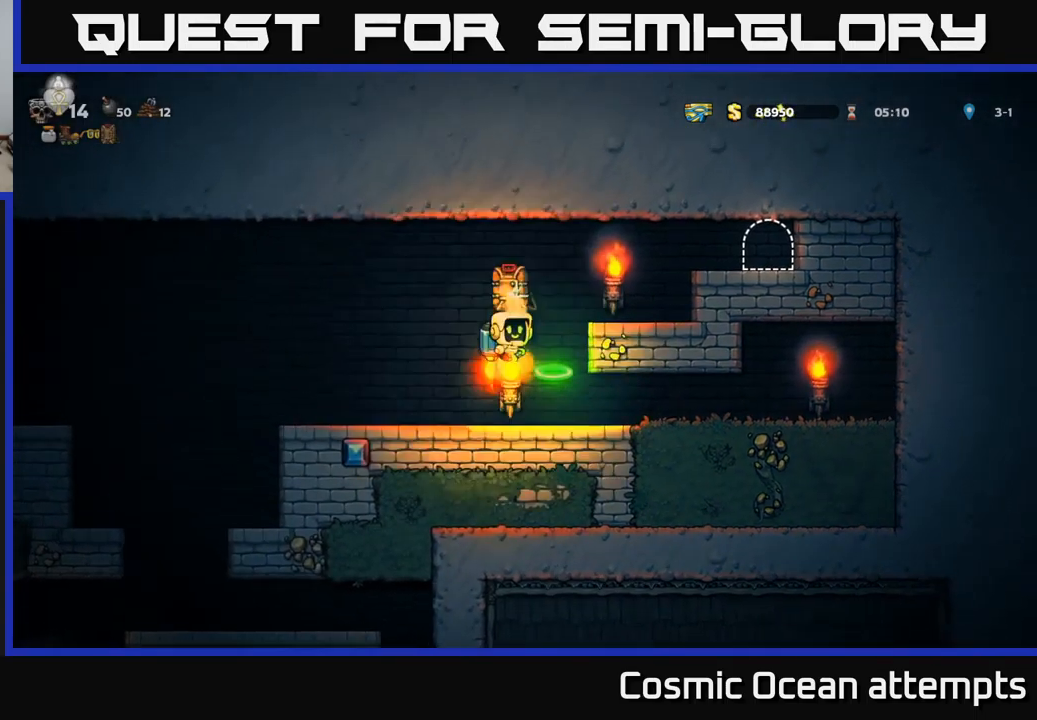
{"buttons": ["DPAD_RIGHT"], "left_stick": "center", "events": [[450, "A", "up"]]}
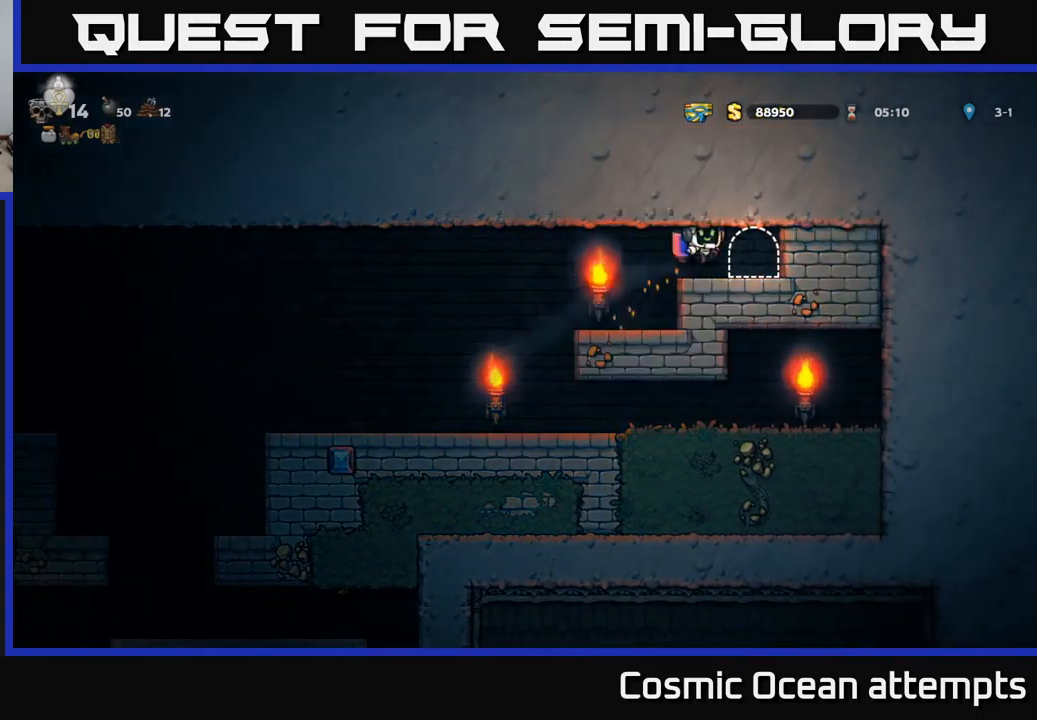
{"buttons": ["L2"], "left_stick": "center", "events": [[66, "DPAD_RIGHT", "up"], [183, "L2", "down"], [266, "L2", "up"], [333, "L2", "down"], [433, "L2", "up"], [500, "L2", "down"]]}
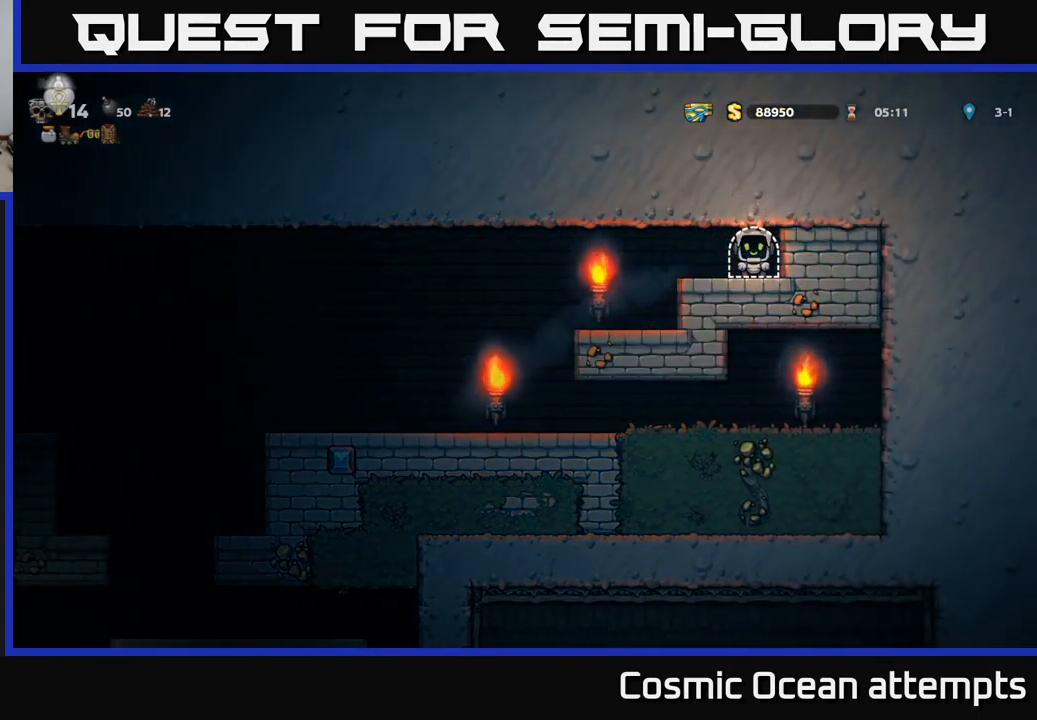
{"buttons": [], "left_stick": "center", "events": [[100, "L2", "up"]]}
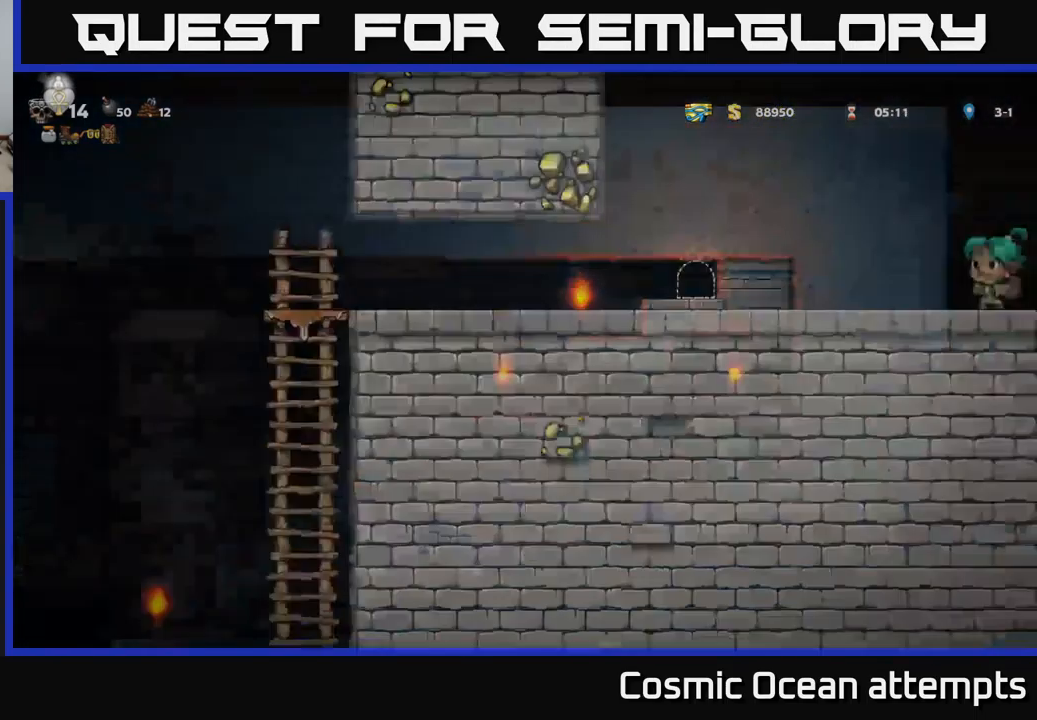
{"buttons": ["DPAD_LEFT"], "left_stick": "center", "events": [[500, "DPAD_LEFT", "down"]]}
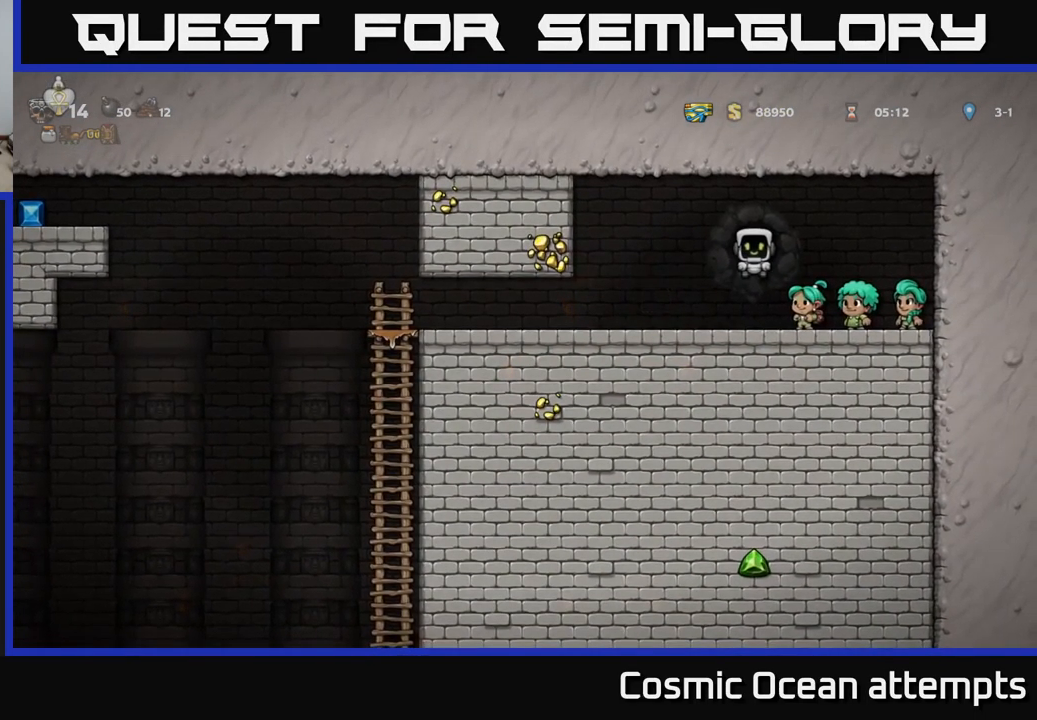
{"buttons": ["DPAD_LEFT"], "left_stick": "center", "events": []}
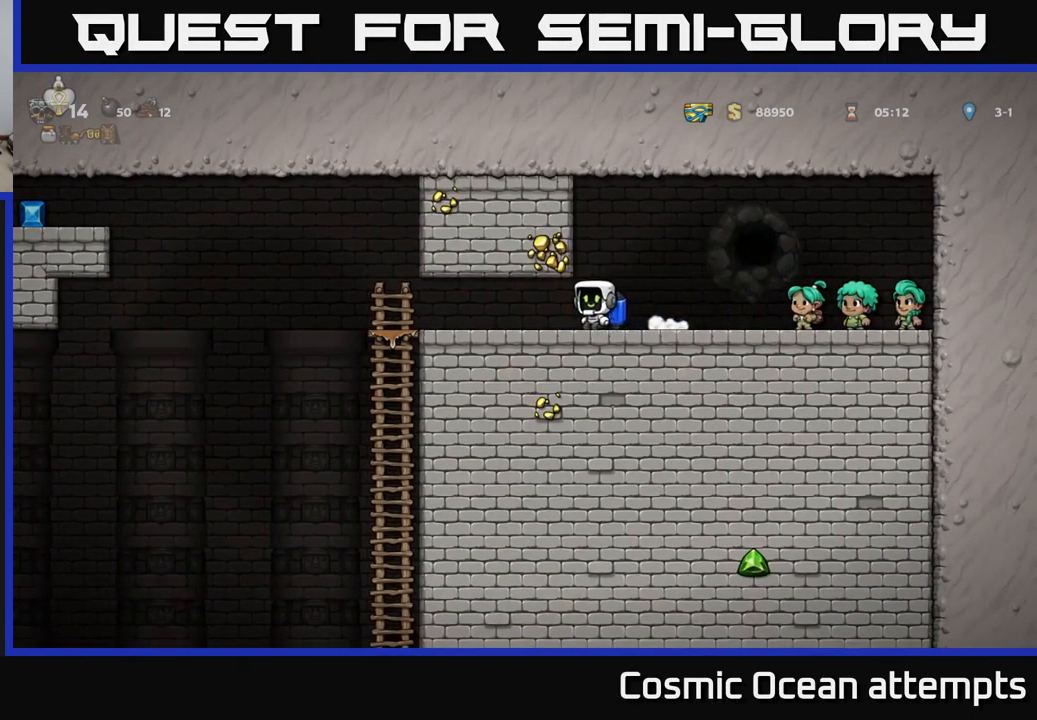
{"buttons": ["A", "DPAD_LEFT"], "left_stick": "center", "events": [[450, "A", "down"]]}
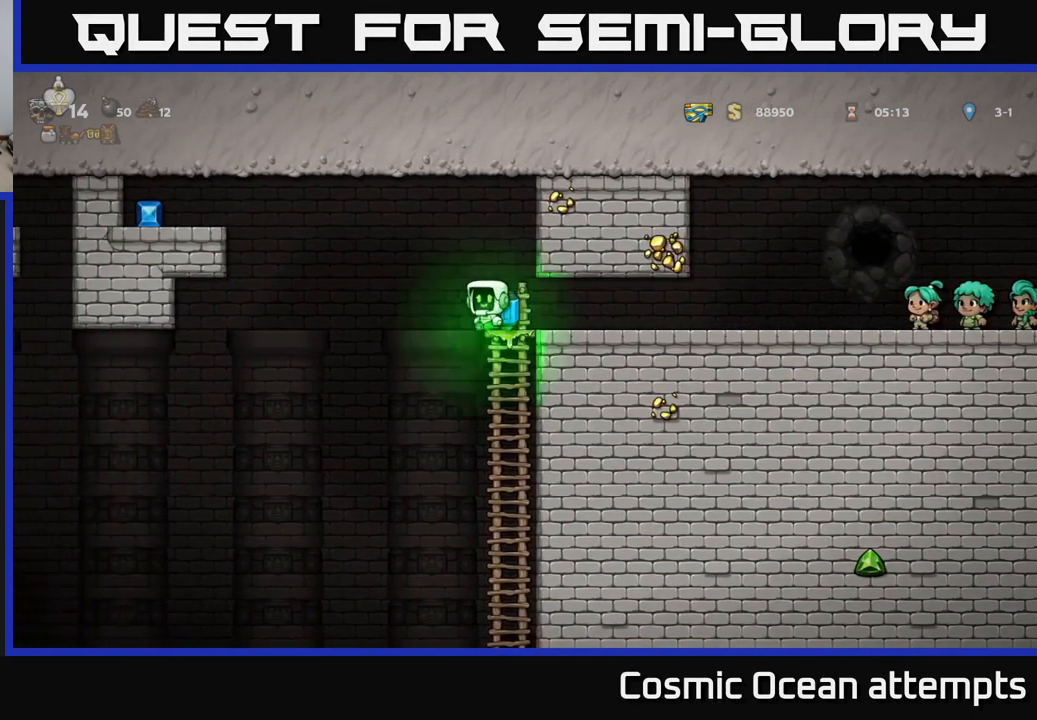
{"buttons": ["A", "DPAD_LEFT"], "left_stick": "center", "events": [[50, "A", "up"], [166, "A", "down"], [250, "A", "up"], [333, "A", "down"]]}
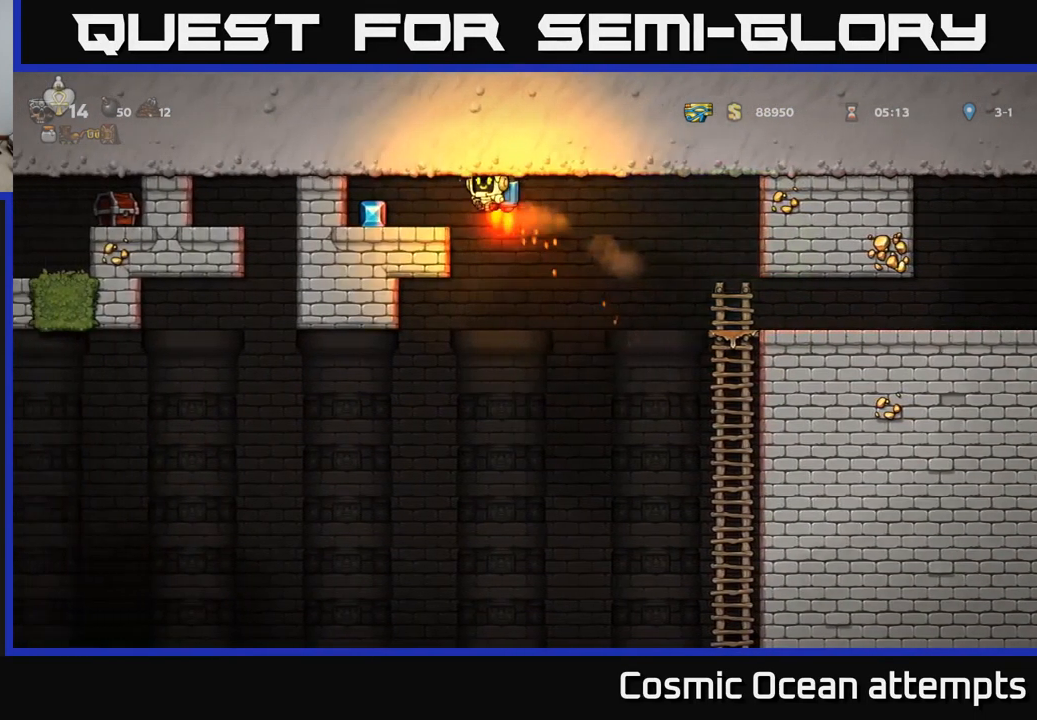
{"buttons": ["DPAD_RIGHT"], "left_stick": "center", "events": [[50, "A", "up"], [250, "DPAD_LEFT", "up"], [283, "DPAD_RIGHT", "down"]]}
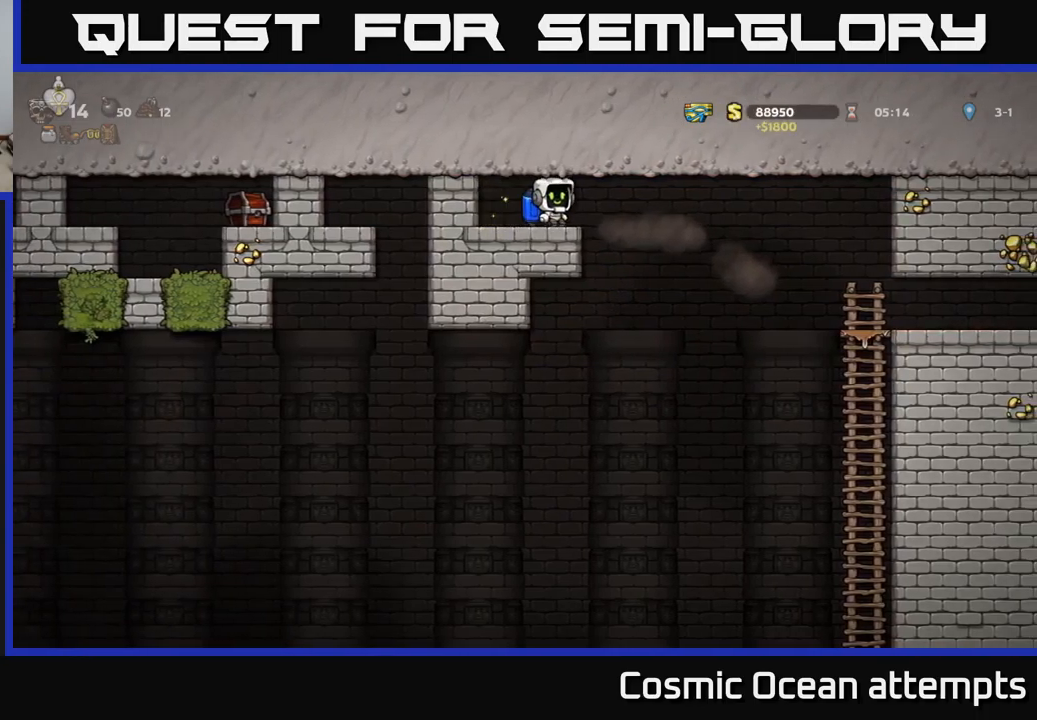
{"buttons": ["DPAD_LEFT"], "left_stick": "center", "events": [[183, "DPAD_RIGHT", "up"], [233, "DPAD_LEFT", "down"]]}